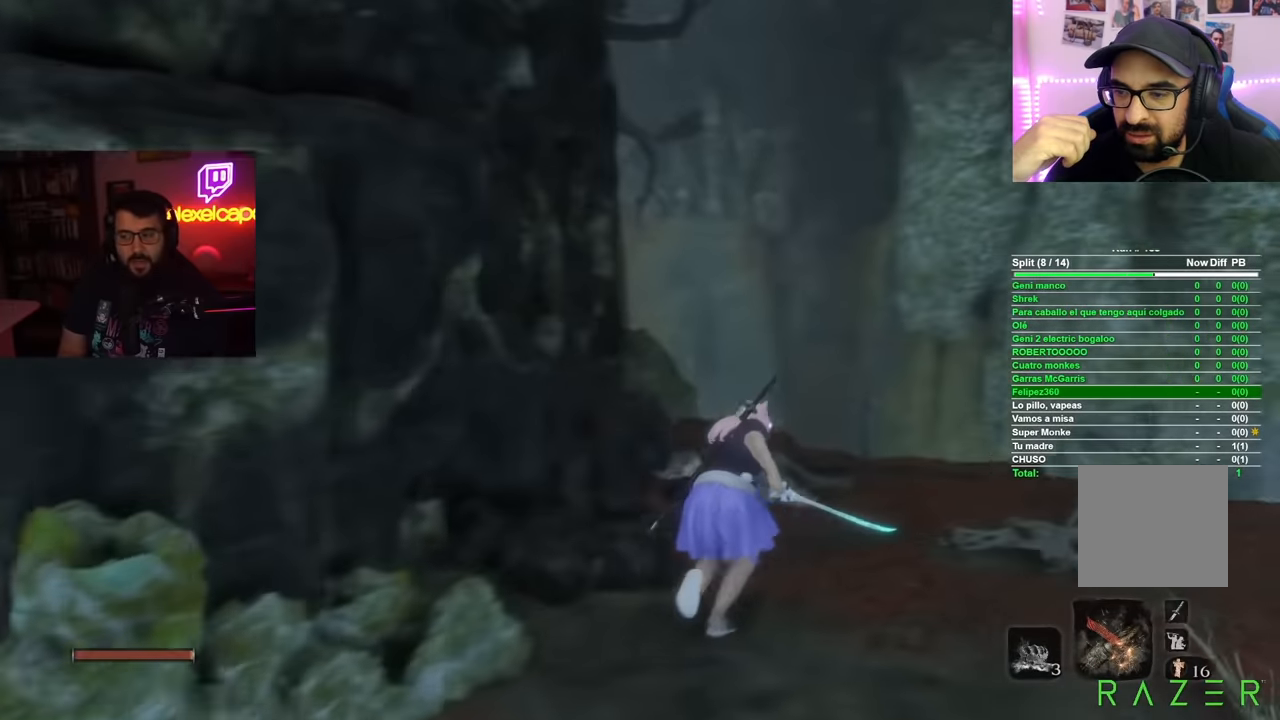
Gameplay with a controller (Xbox layout); each line is a JSON object with the inputs held at the frame after it. "events" lists button and stick changes between this image and that frame as [ms after this image, input, new state], when the widget could be followed in between.
{"buttons": ["B"], "left_stick": "up", "right_stick": "center", "events": [[150, "left_stick", "up"]]}
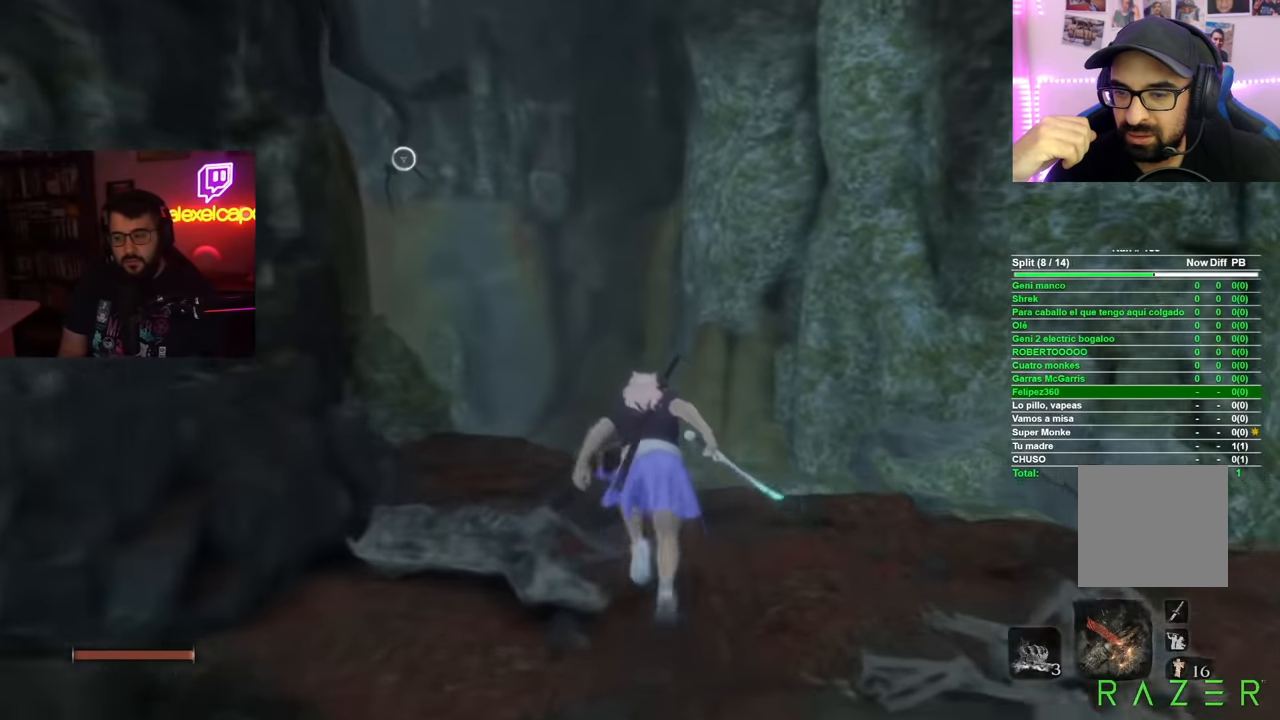
{"buttons": ["A", "B"], "left_stick": "up", "right_stick": "center", "events": [[467, "A", "down"]]}
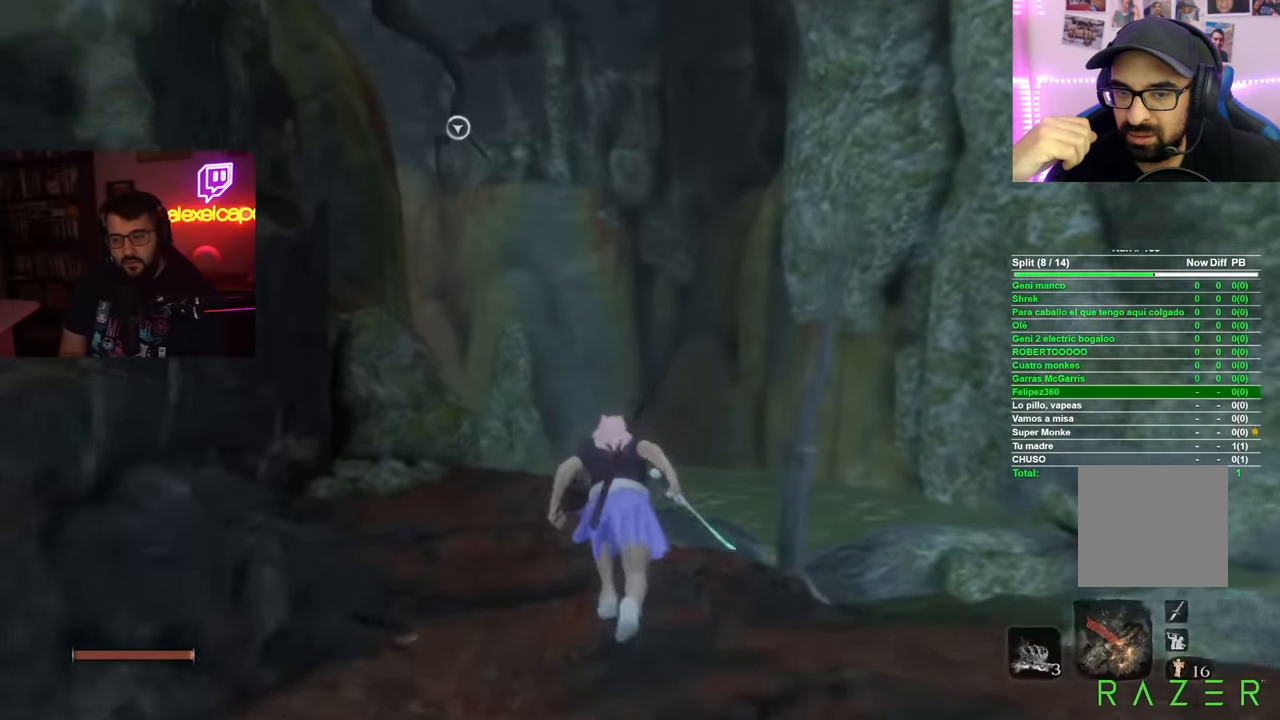
{"buttons": ["B"], "left_stick": "up", "right_stick": "center", "events": [[150, "A", "up"]]}
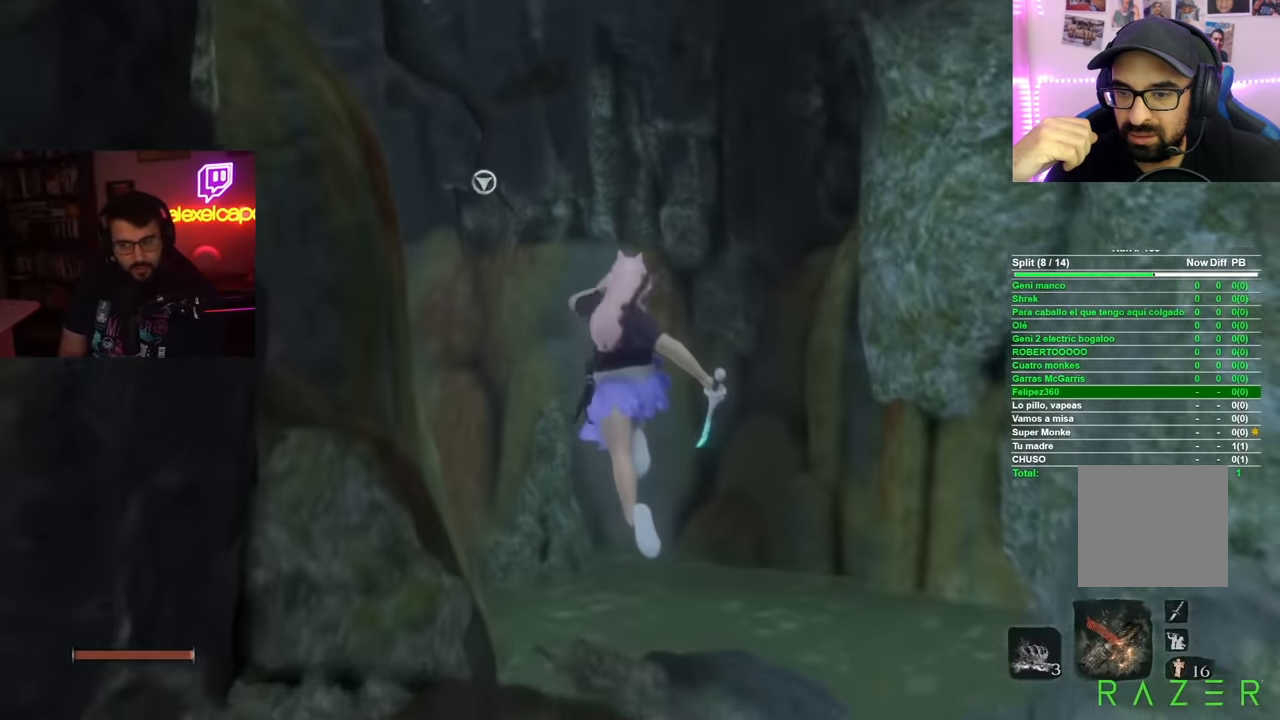
{"buttons": [], "left_stick": "center", "right_stick": "center", "events": [[17, "left_stick", "center"], [50, "L2", "down"], [100, "B", "up"], [167, "L2", "up"], [217, "L2", "down"], [351, "L2", "up"]]}
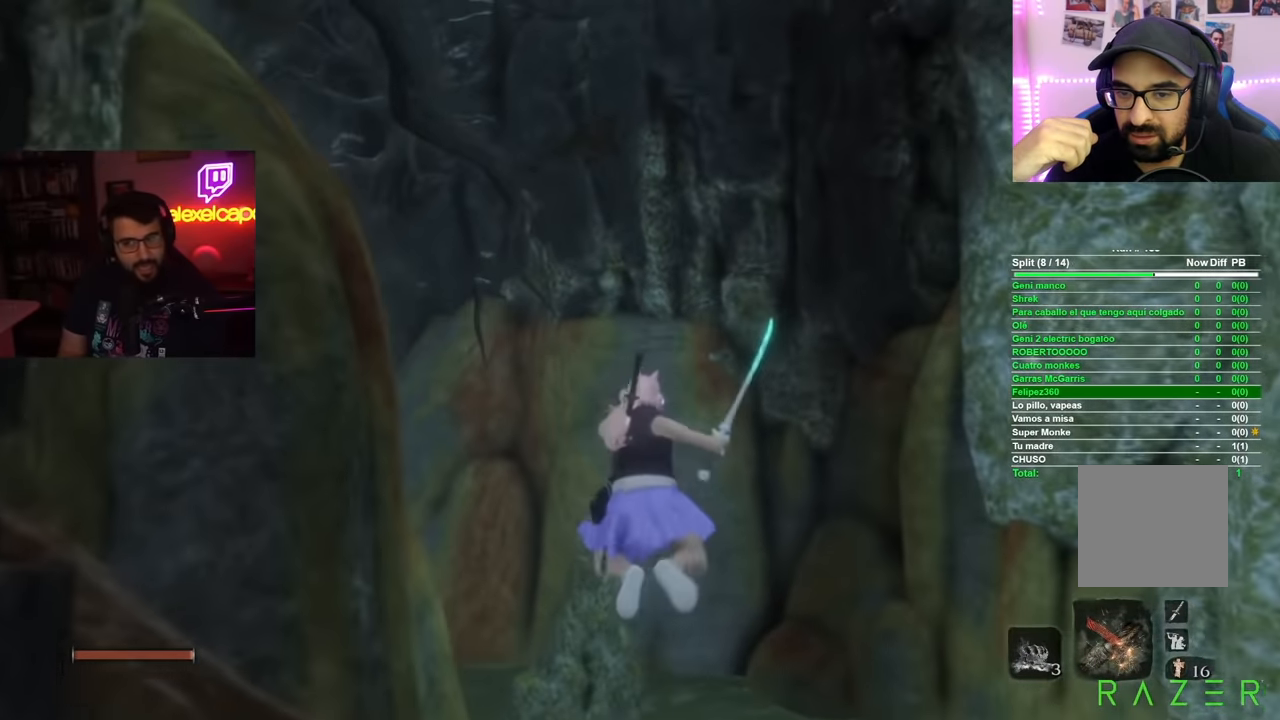
{"buttons": [], "left_stick": "center", "right_stick": "down-left", "events": [[333, "right_stick", "down-left"]]}
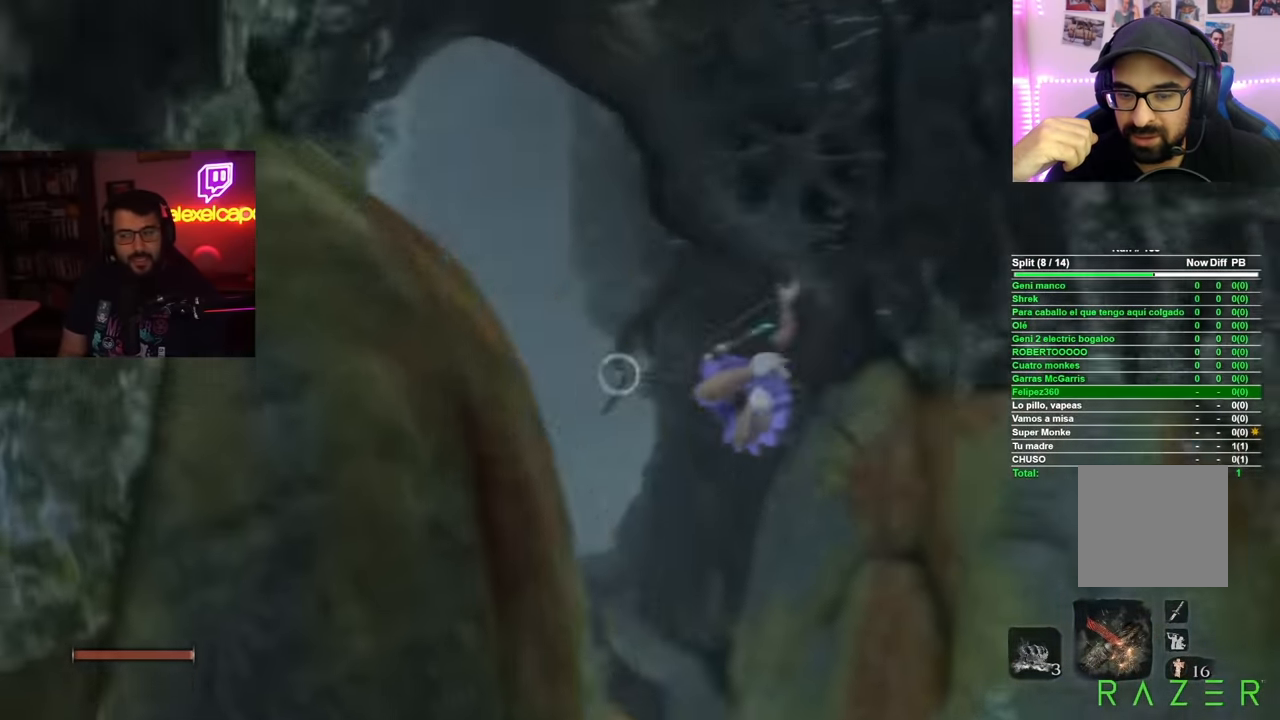
{"buttons": ["L2"], "left_stick": "center", "right_stick": "center", "events": [[100, "right_stick", "center"], [167, "right_stick", "left"], [301, "right_stick", "center"], [401, "L2", "down"]]}
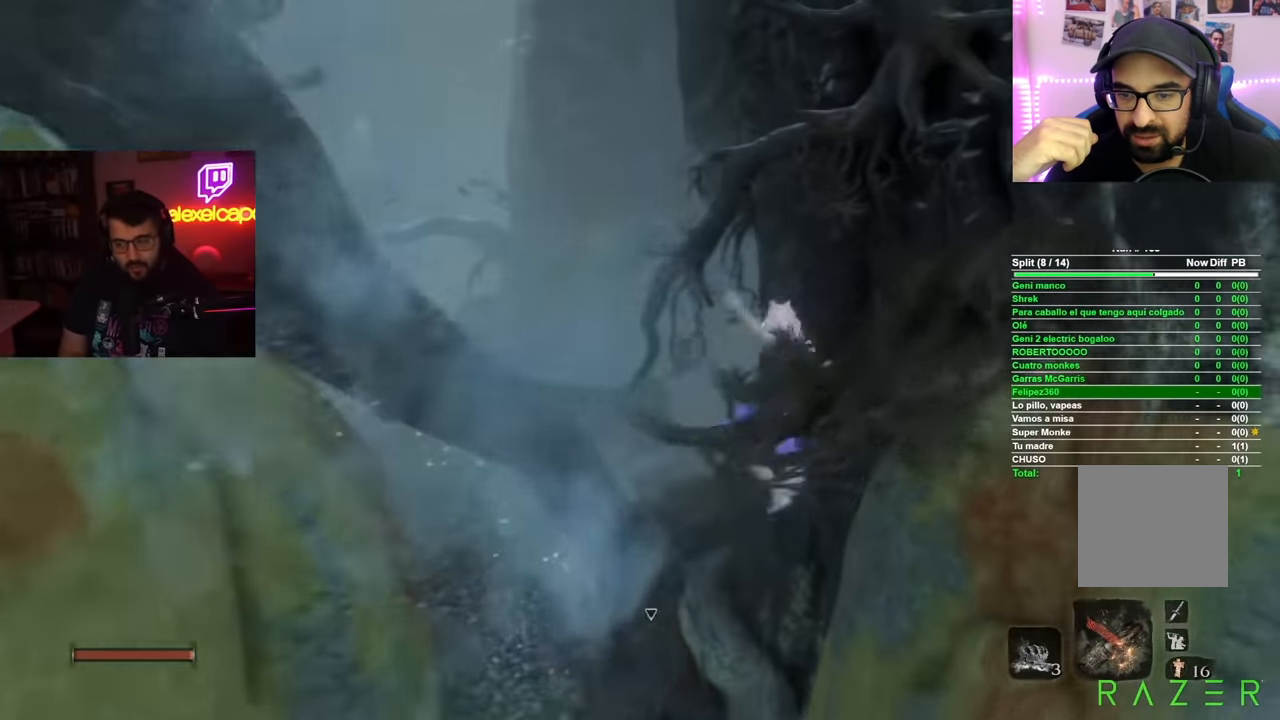
{"buttons": [], "left_stick": "center", "right_stick": "center", "events": [[17, "L2", "up"], [117, "L2", "down"], [233, "L2", "up"]]}
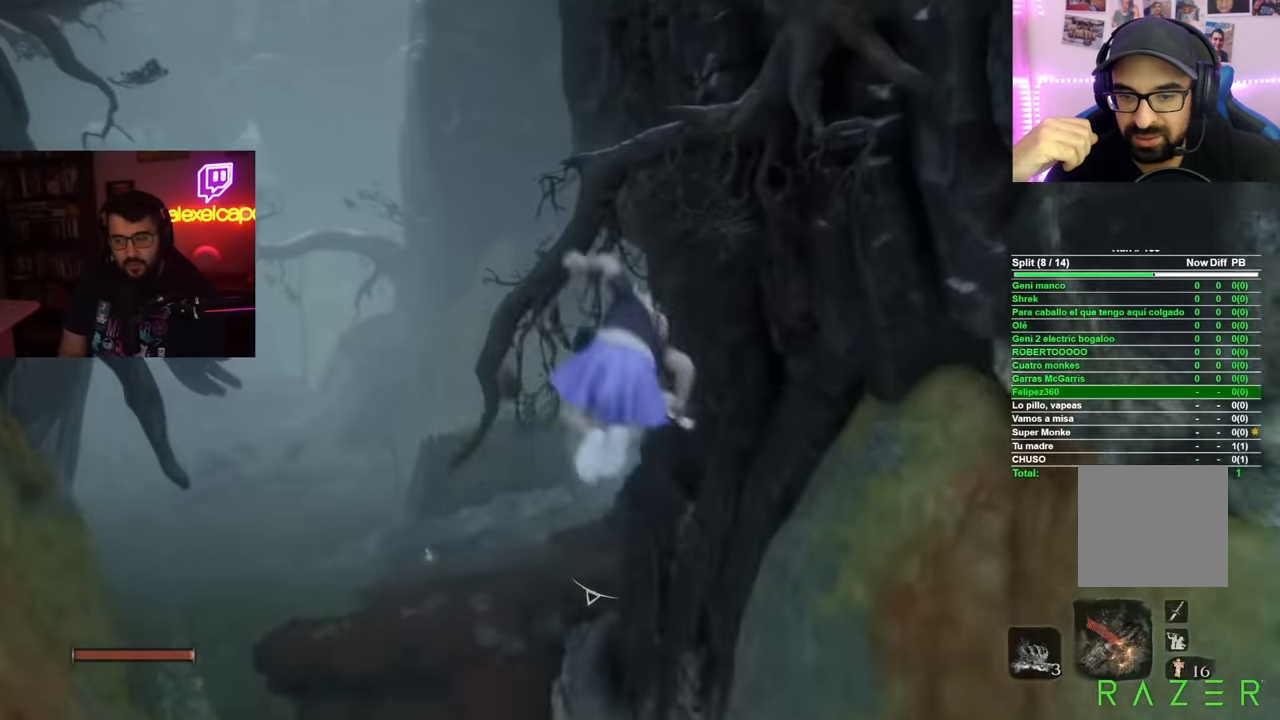
{"buttons": [], "left_stick": "up", "right_stick": "down", "events": [[150, "left_stick", "up"], [351, "right_stick", "down"]]}
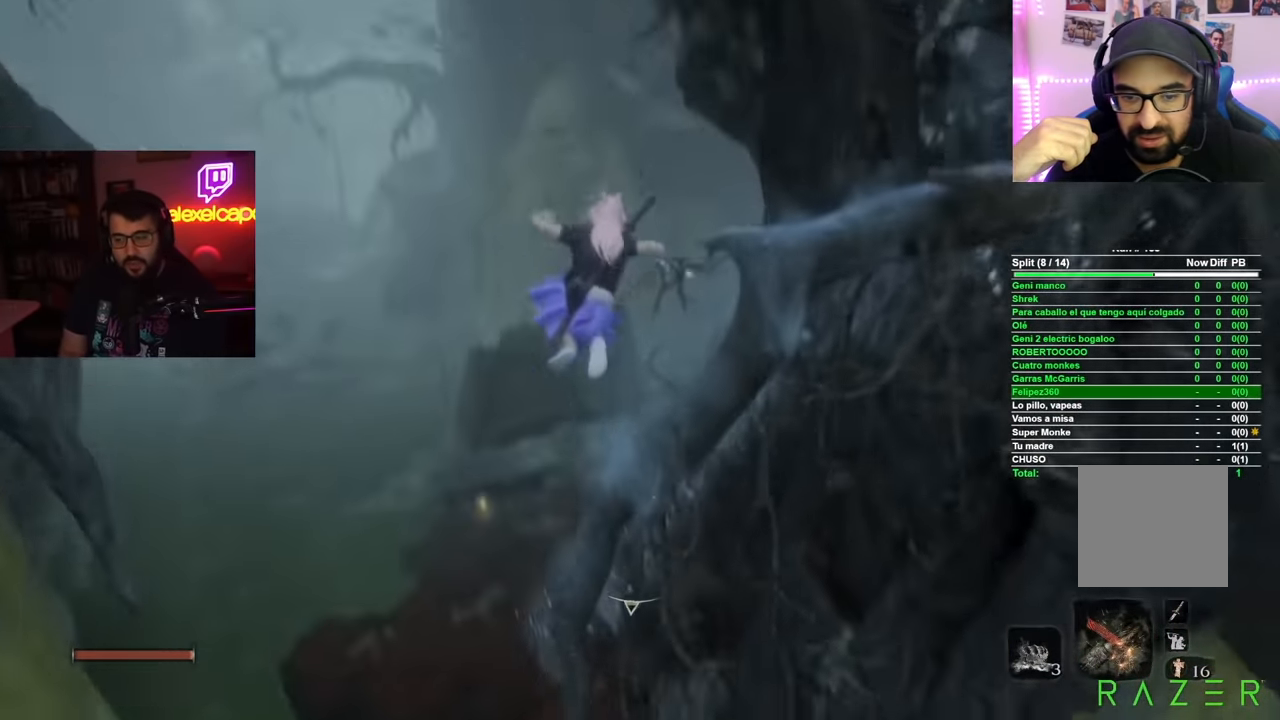
{"buttons": ["B"], "left_stick": "up", "right_stick": "center", "events": [[117, "right_stick", "center"], [183, "B", "down"]]}
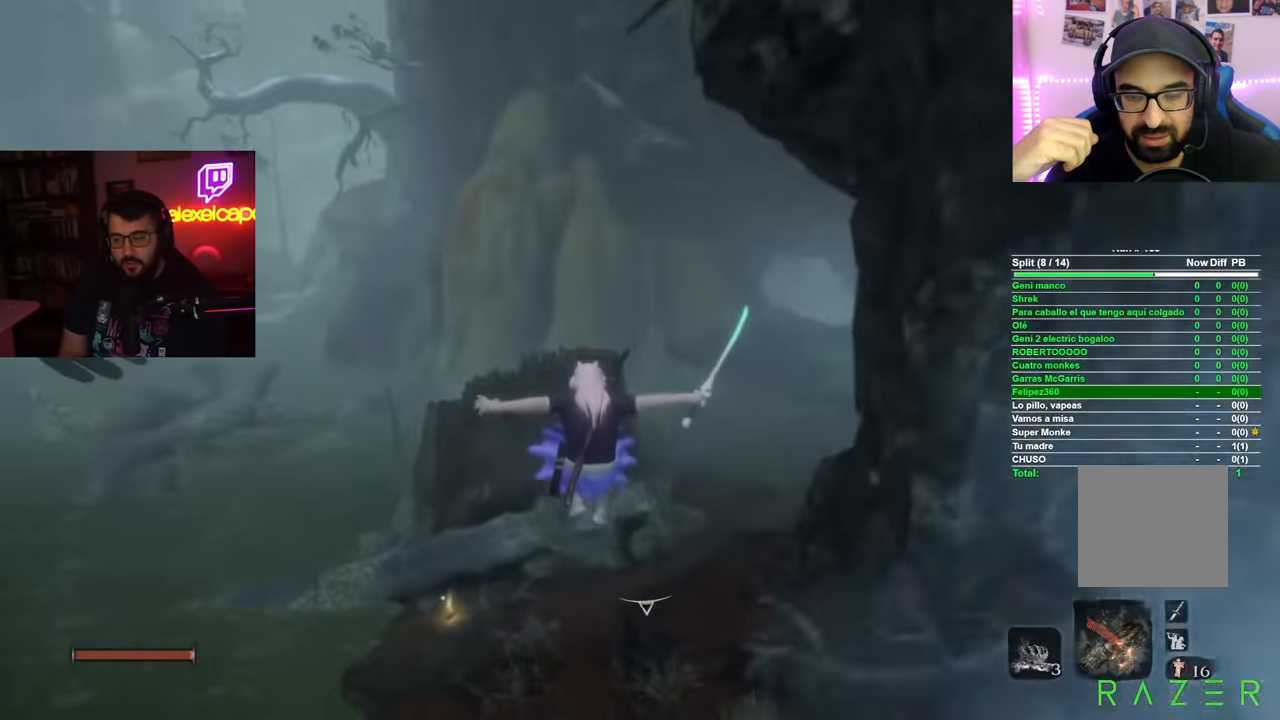
{"buttons": ["B"], "left_stick": "up", "right_stick": "center", "events": []}
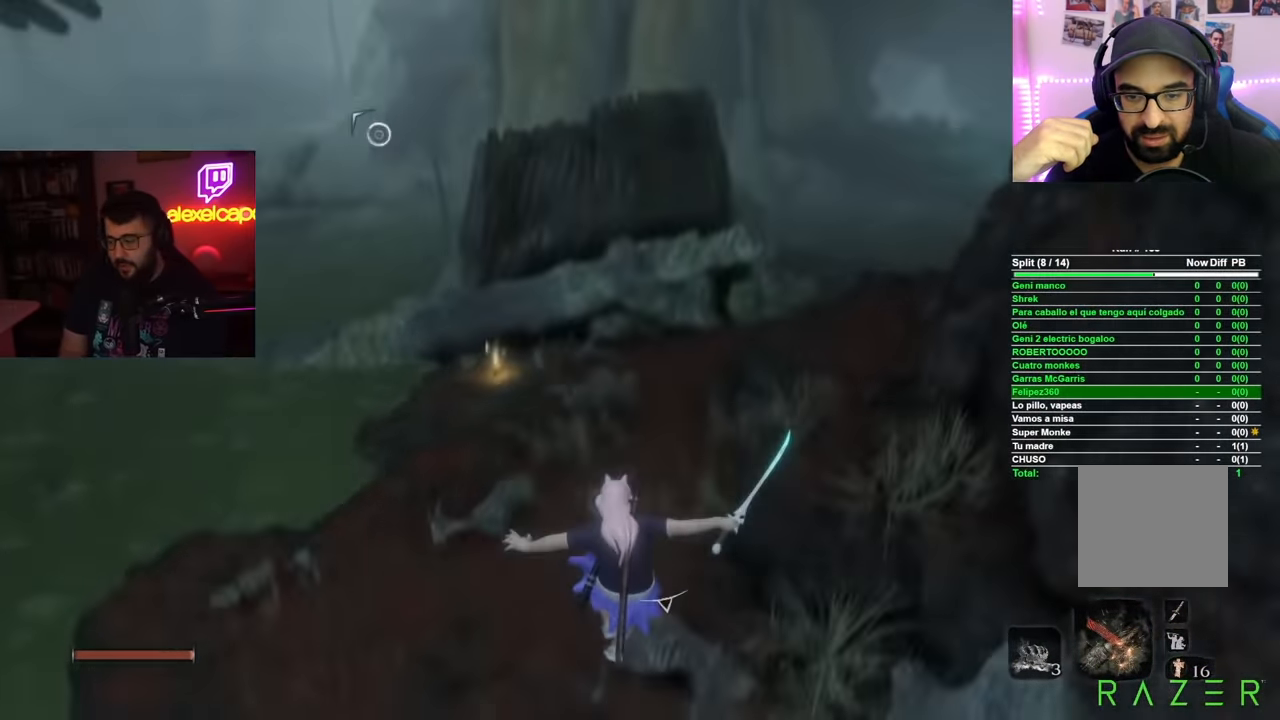
{"buttons": ["B"], "left_stick": "up", "right_stick": "center", "events": []}
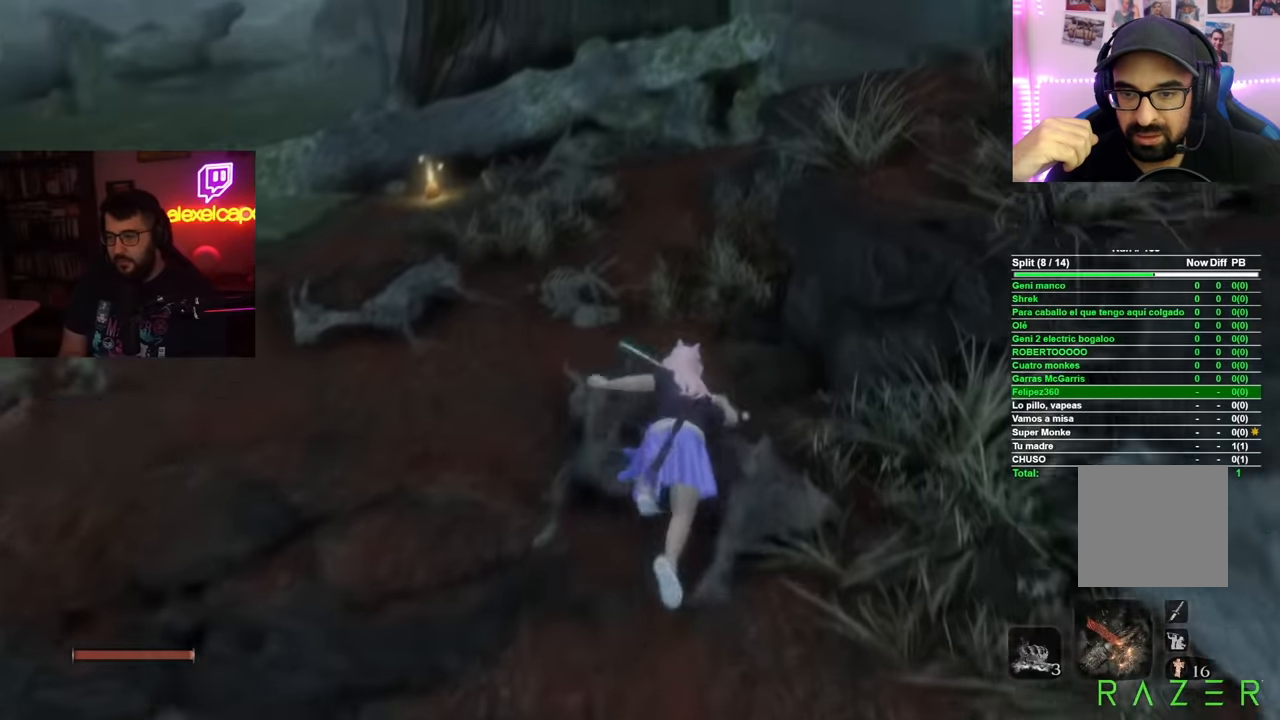
{"buttons": ["B"], "left_stick": "up", "right_stick": "center", "events": []}
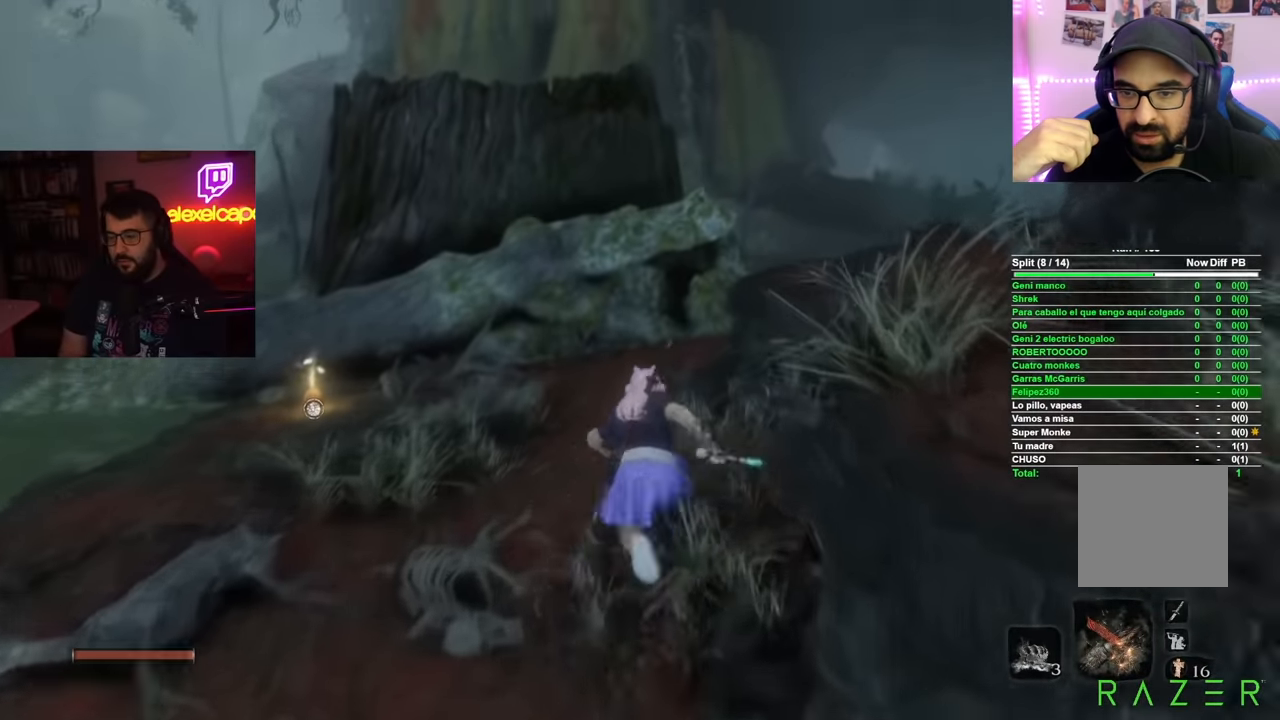
{"buttons": ["B"], "left_stick": "up", "right_stick": "center", "events": []}
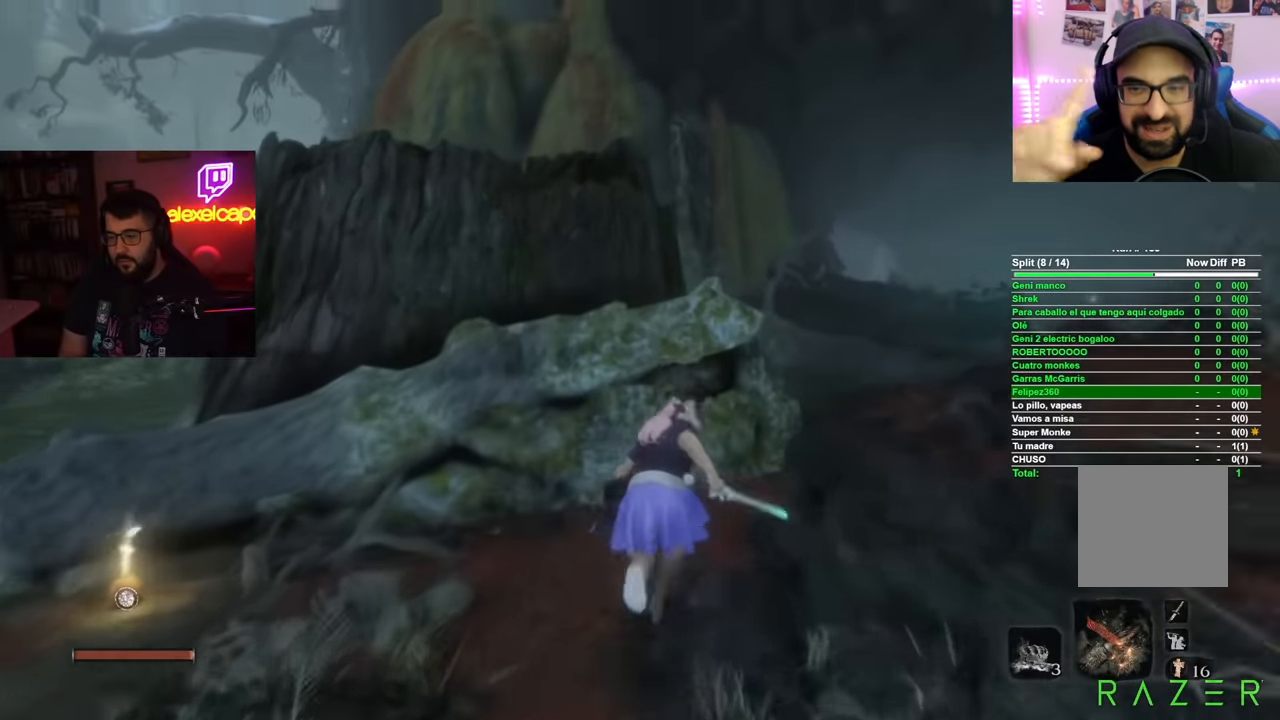
{"buttons": ["B"], "left_stick": "up", "right_stick": "center", "events": []}
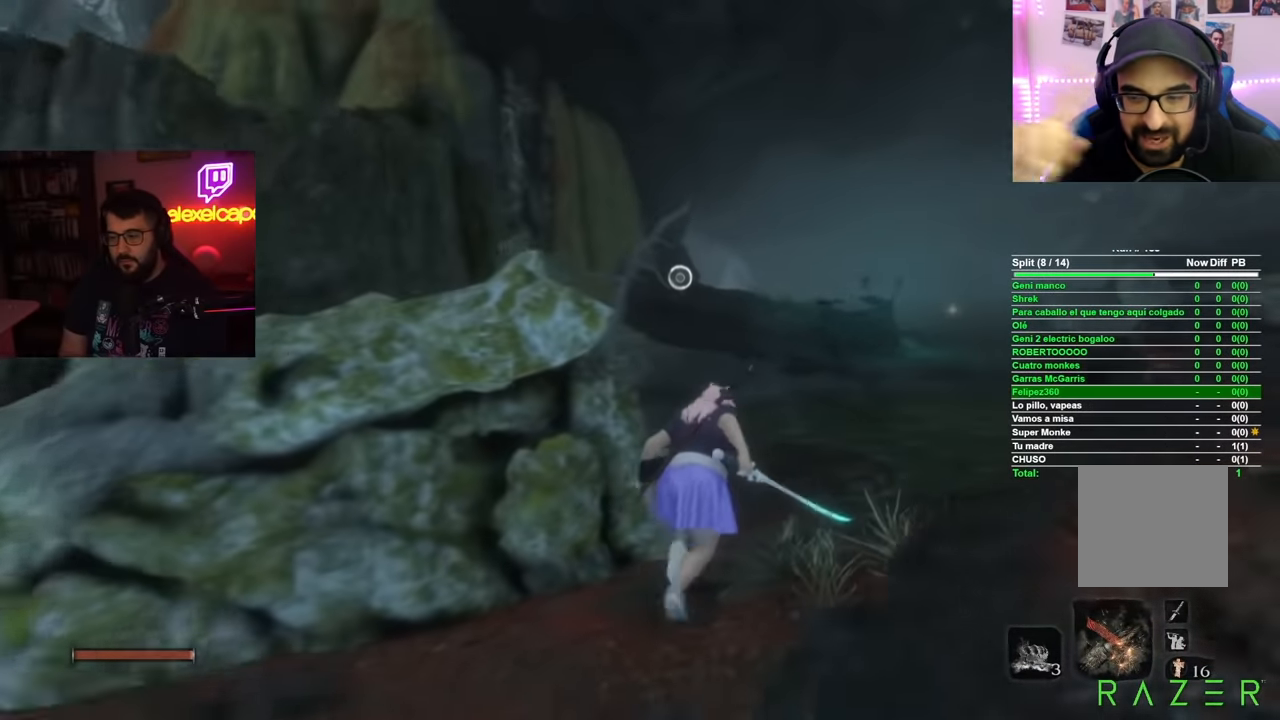
{"buttons": ["A", "B"], "left_stick": "up", "right_stick": "center", "events": [[484, "A", "down"]]}
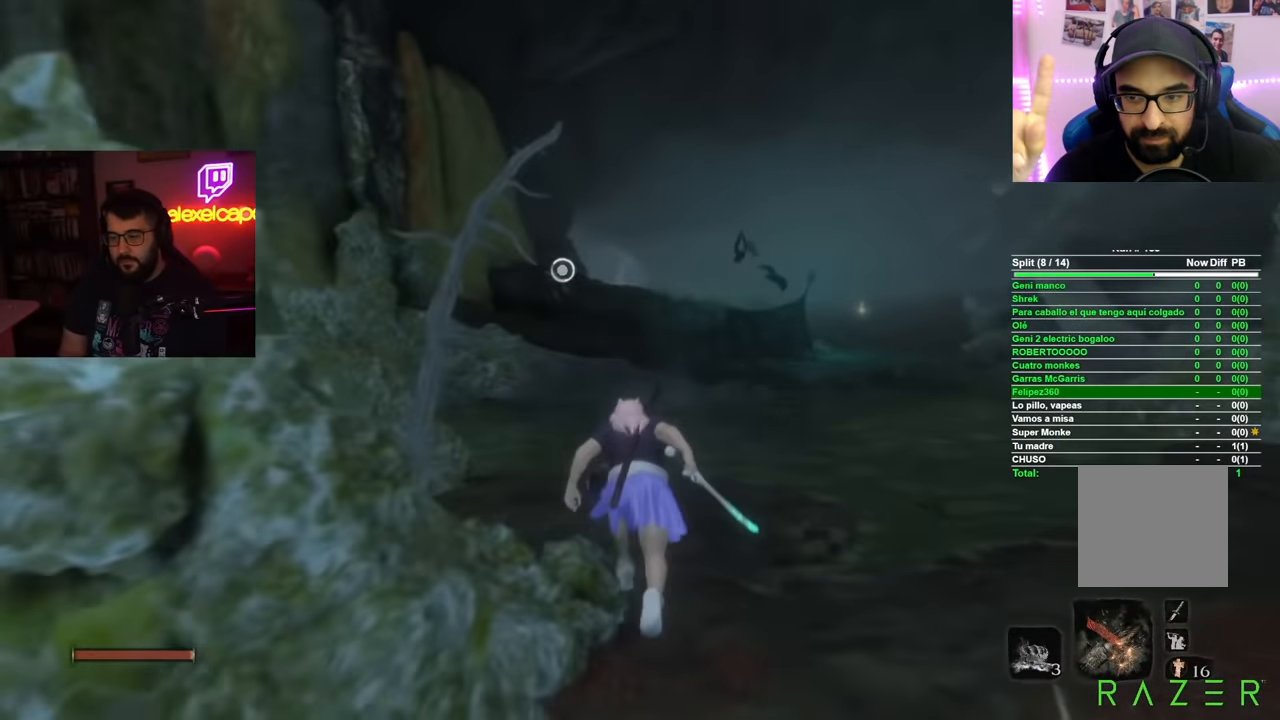
{"buttons": ["B"], "left_stick": "center", "right_stick": "center", "events": [[133, "A", "up"], [500, "left_stick", "center"]]}
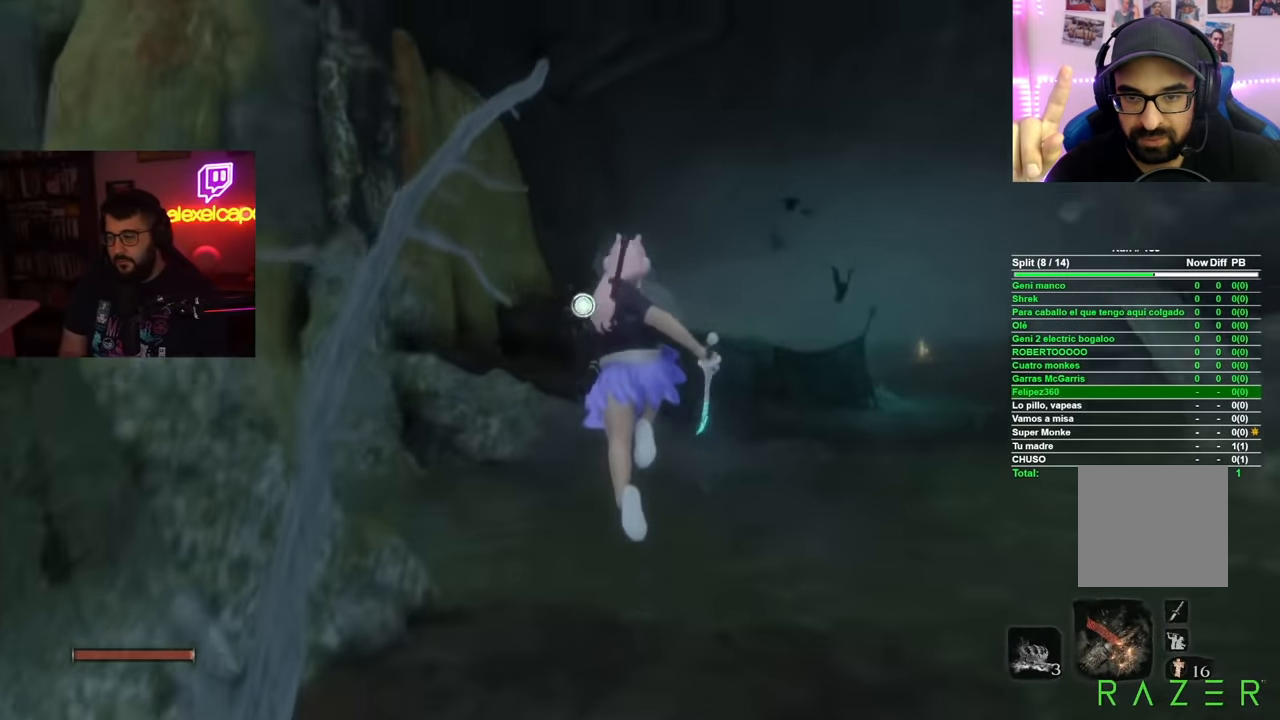
{"buttons": [], "left_stick": "center", "right_stick": "center", "events": [[84, "L2", "down"], [167, "B", "up"], [384, "L2", "up"]]}
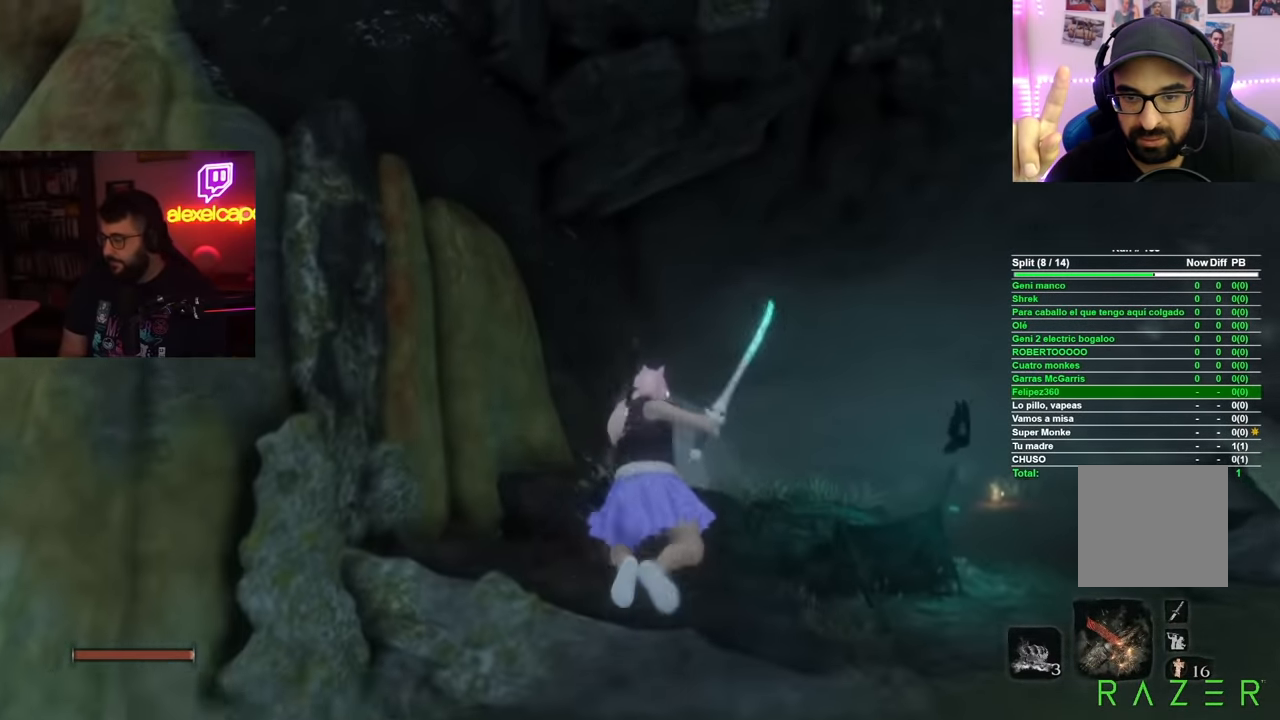
{"buttons": [], "left_stick": "up", "right_stick": "down", "events": [[384, "left_stick", "up"], [400, "right_stick", "down"]]}
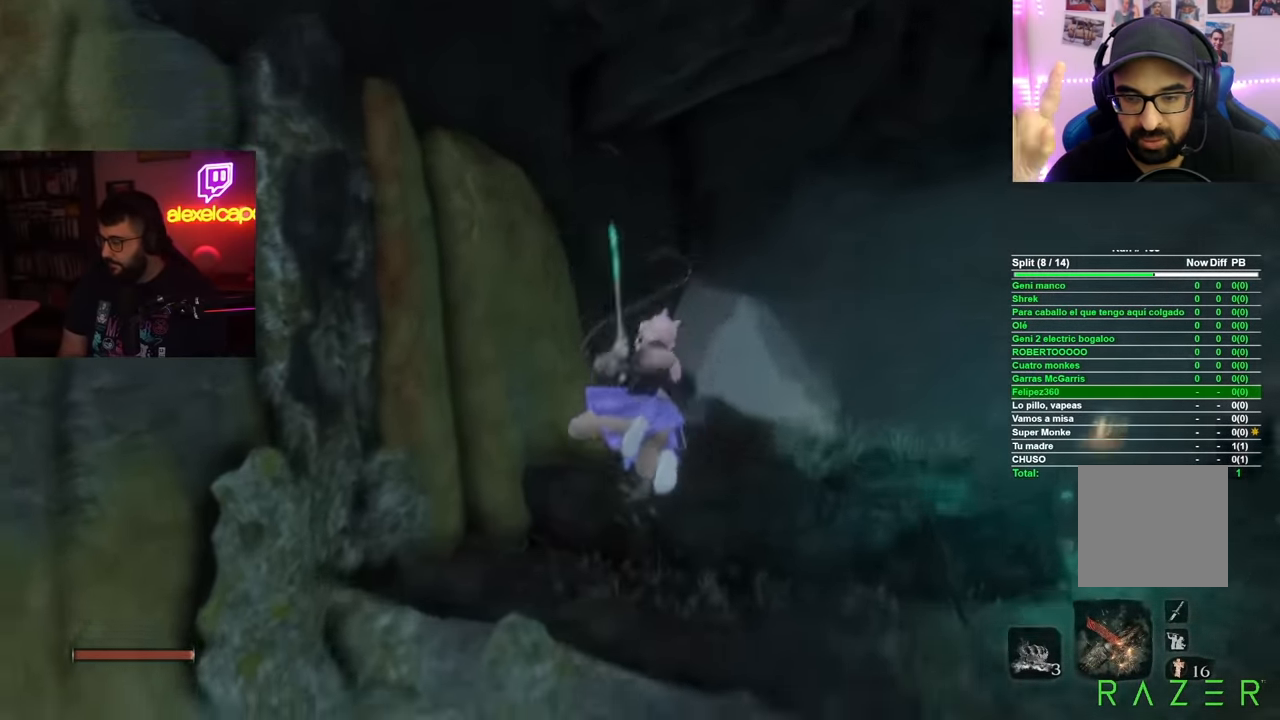
{"buttons": ["B"], "left_stick": "up", "right_stick": "center", "events": [[84, "right_stick", "center"], [267, "B", "down"]]}
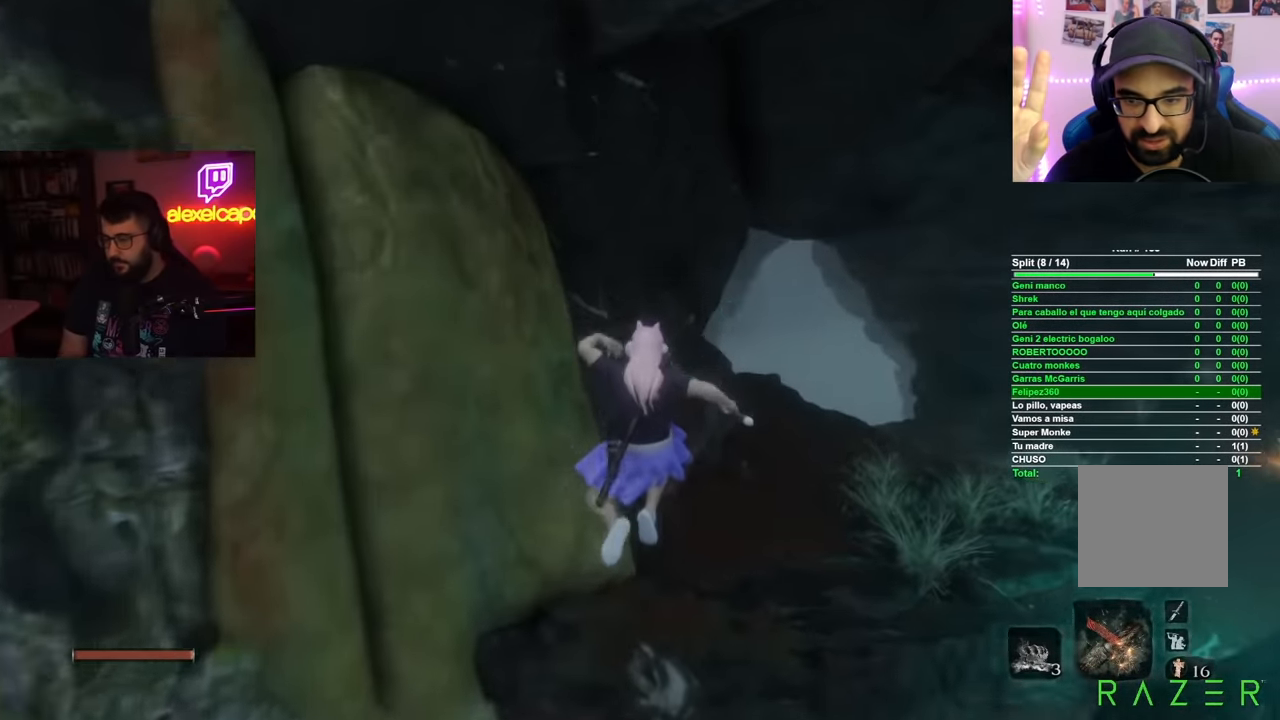
{"buttons": ["B"], "left_stick": "up", "right_stick": "center", "events": []}
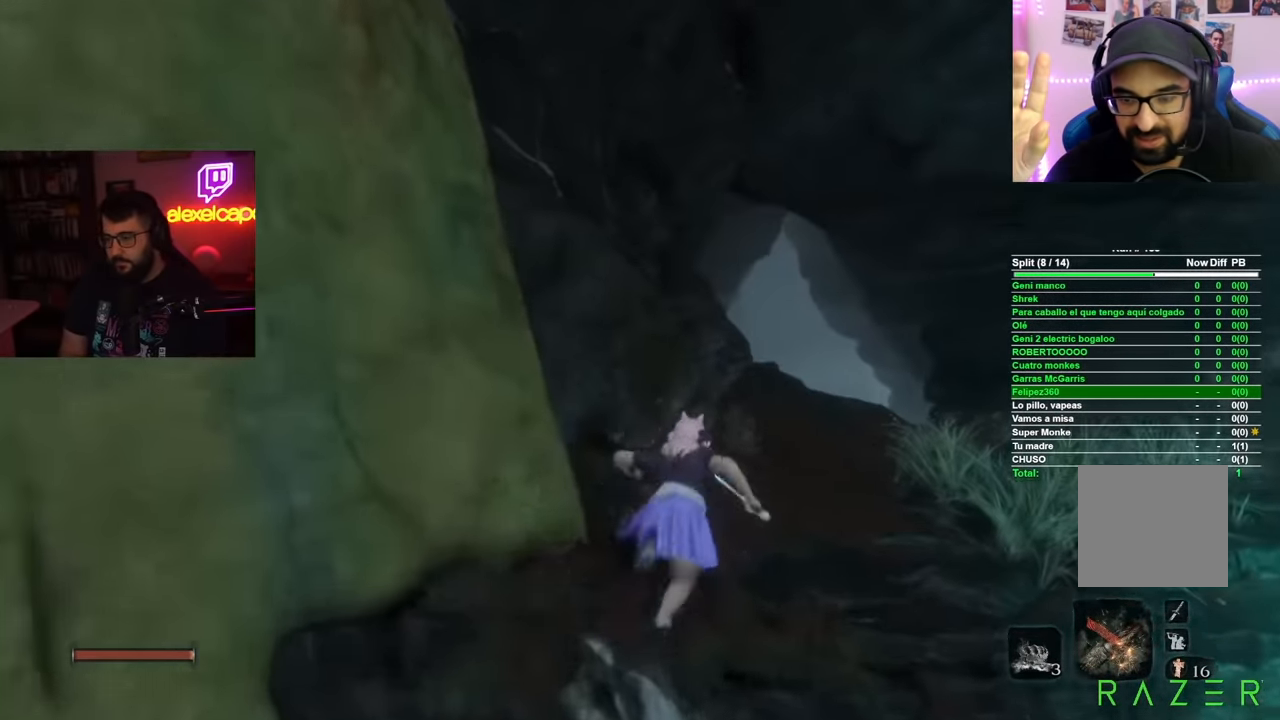
{"buttons": ["B"], "left_stick": "up", "right_stick": "center", "events": []}
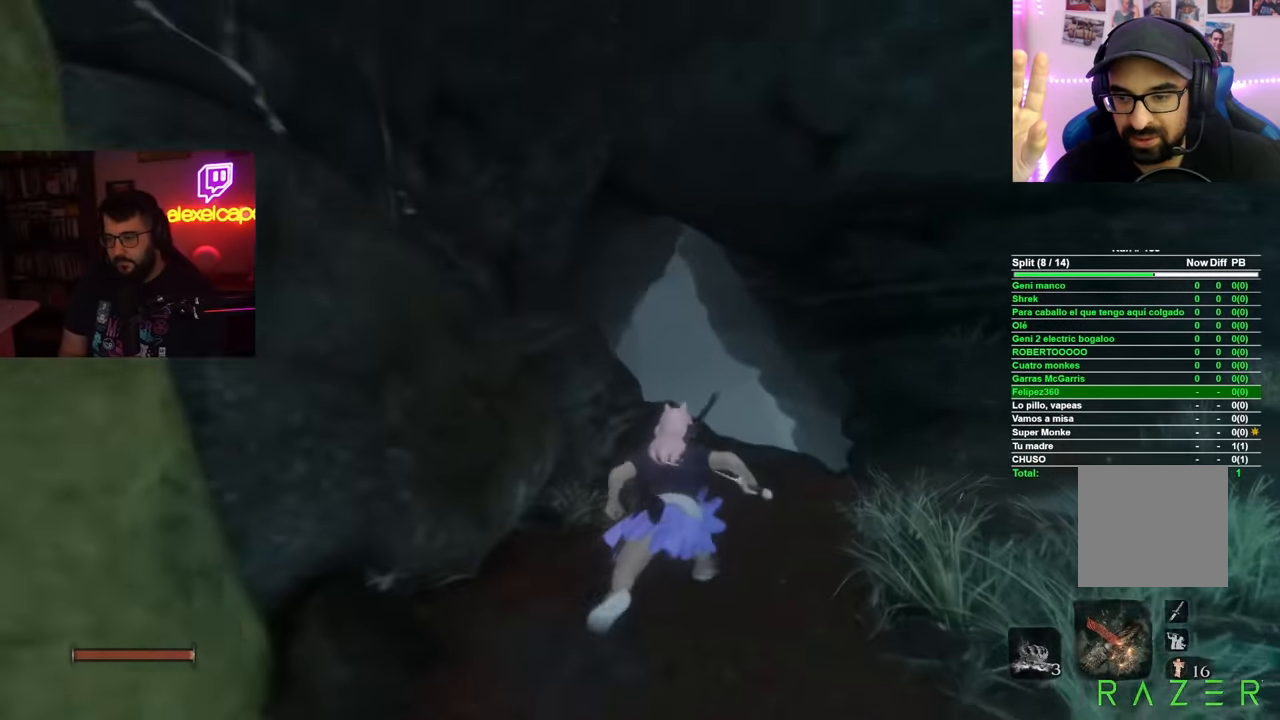
{"buttons": ["B"], "left_stick": "up", "right_stick": "center", "events": []}
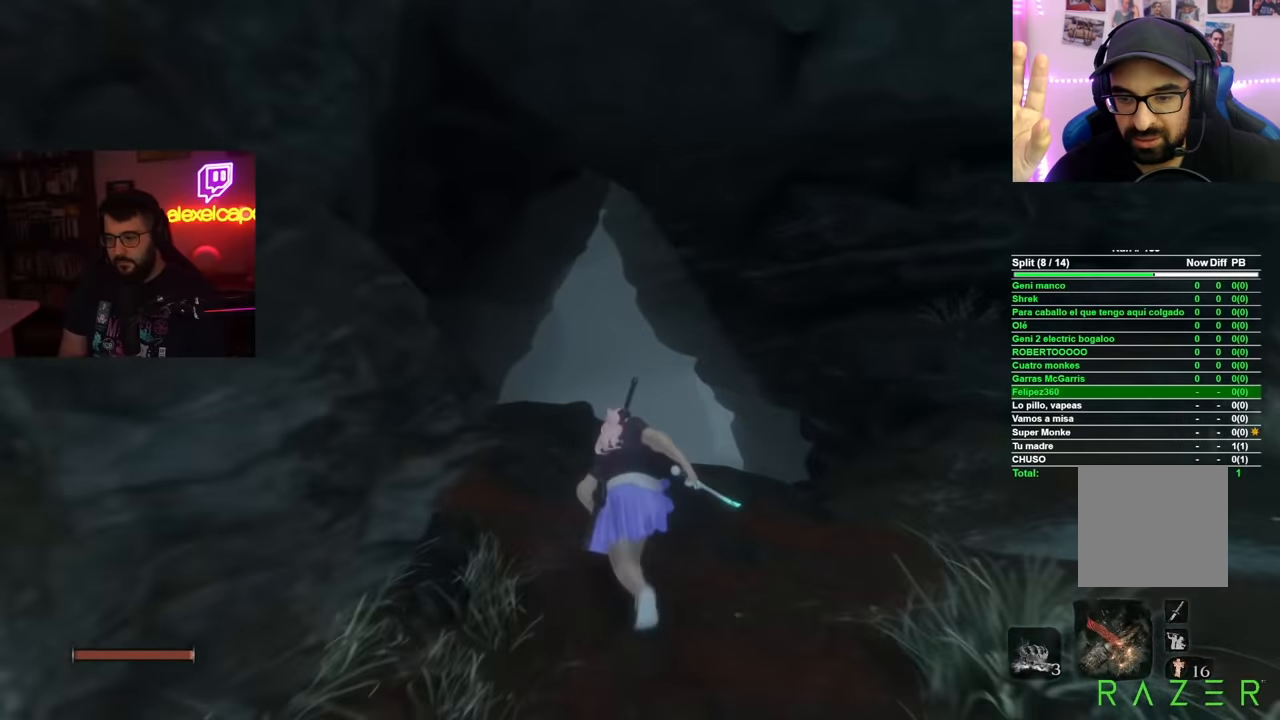
{"buttons": ["B"], "left_stick": "up", "right_stick": "center", "events": []}
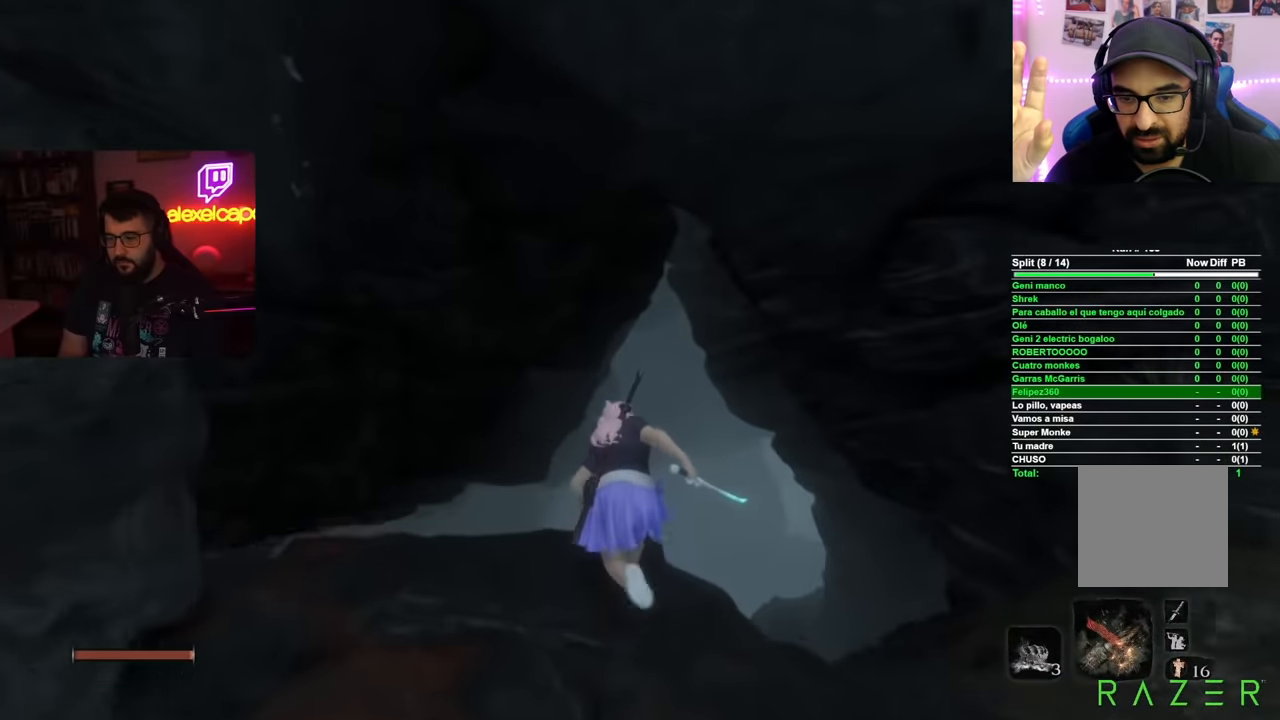
{"buttons": ["B"], "left_stick": "up", "right_stick": "center", "events": []}
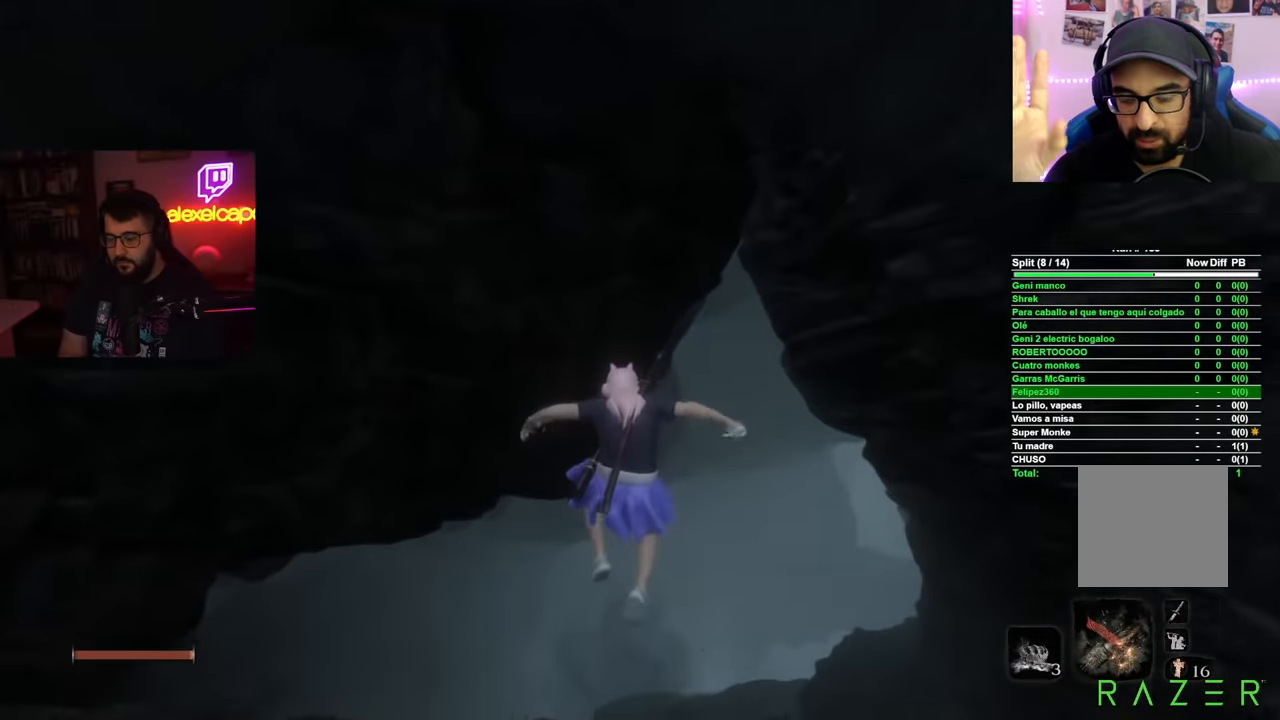
{"buttons": ["B"], "left_stick": "up", "right_stick": "center", "events": []}
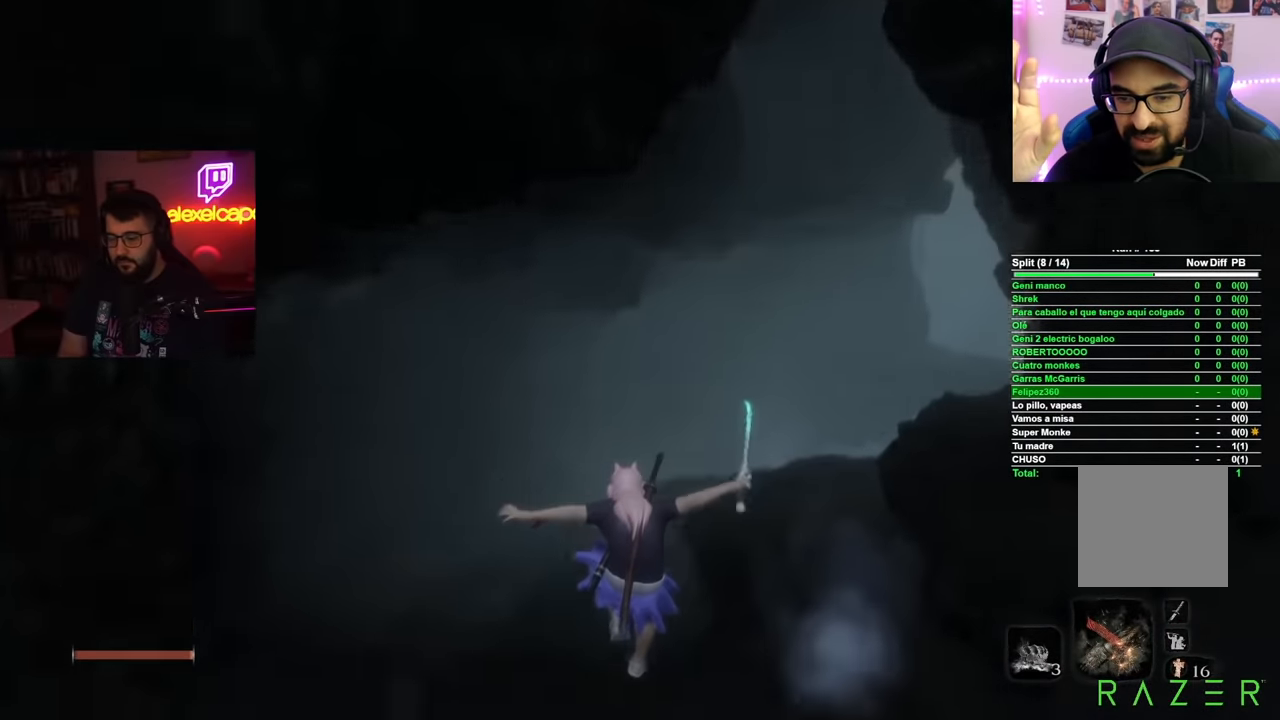
{"buttons": ["B"], "left_stick": "up", "right_stick": "center", "events": []}
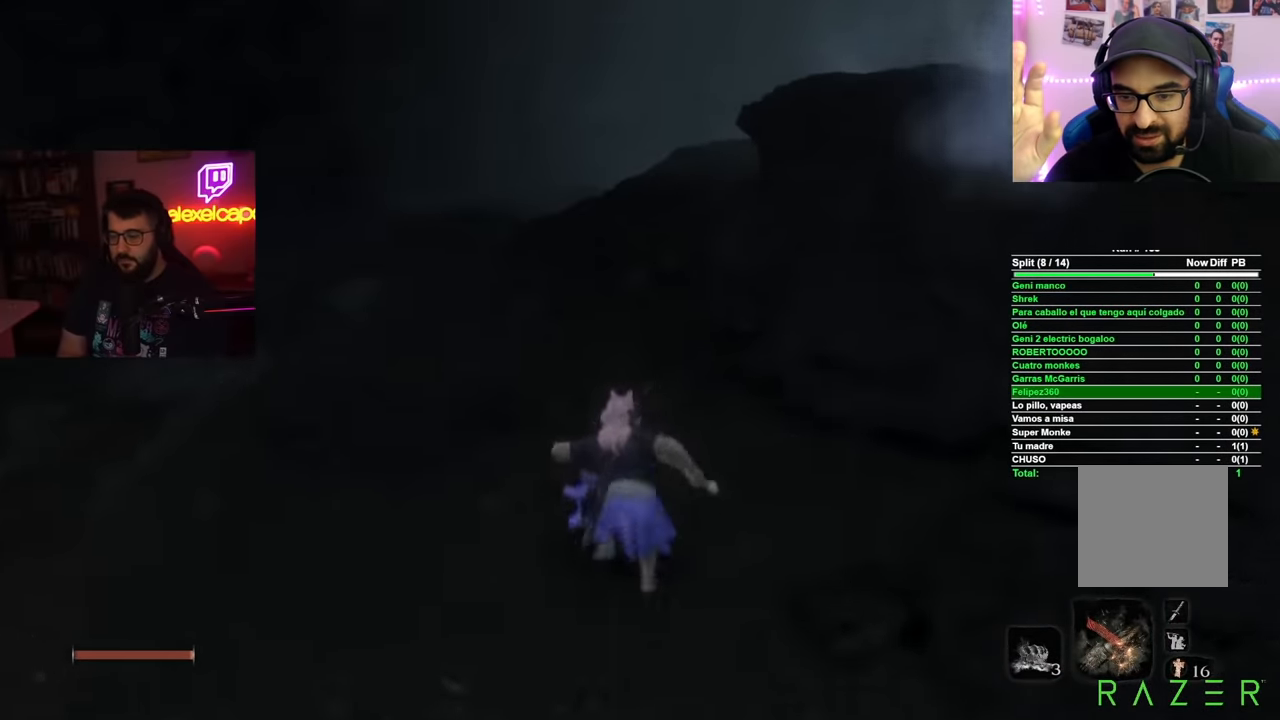
{"buttons": ["B"], "left_stick": "up", "right_stick": "center", "events": []}
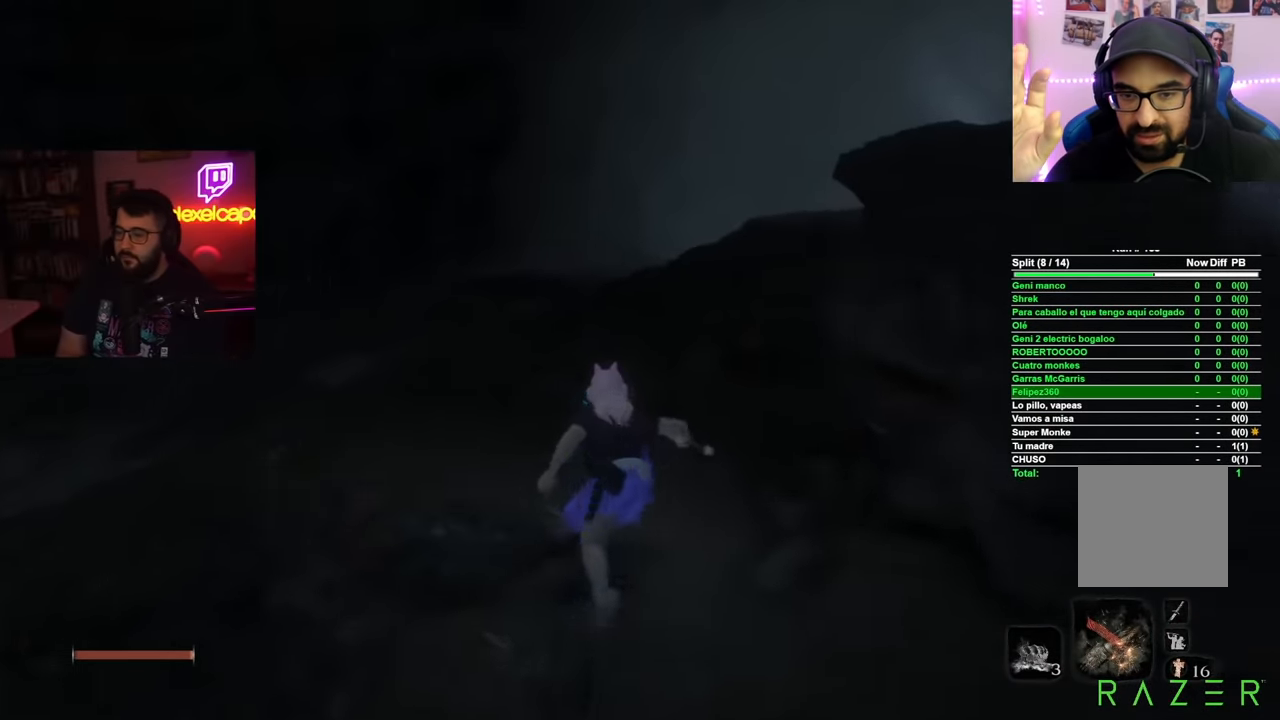
{"buttons": ["B"], "left_stick": "up", "right_stick": "center"}
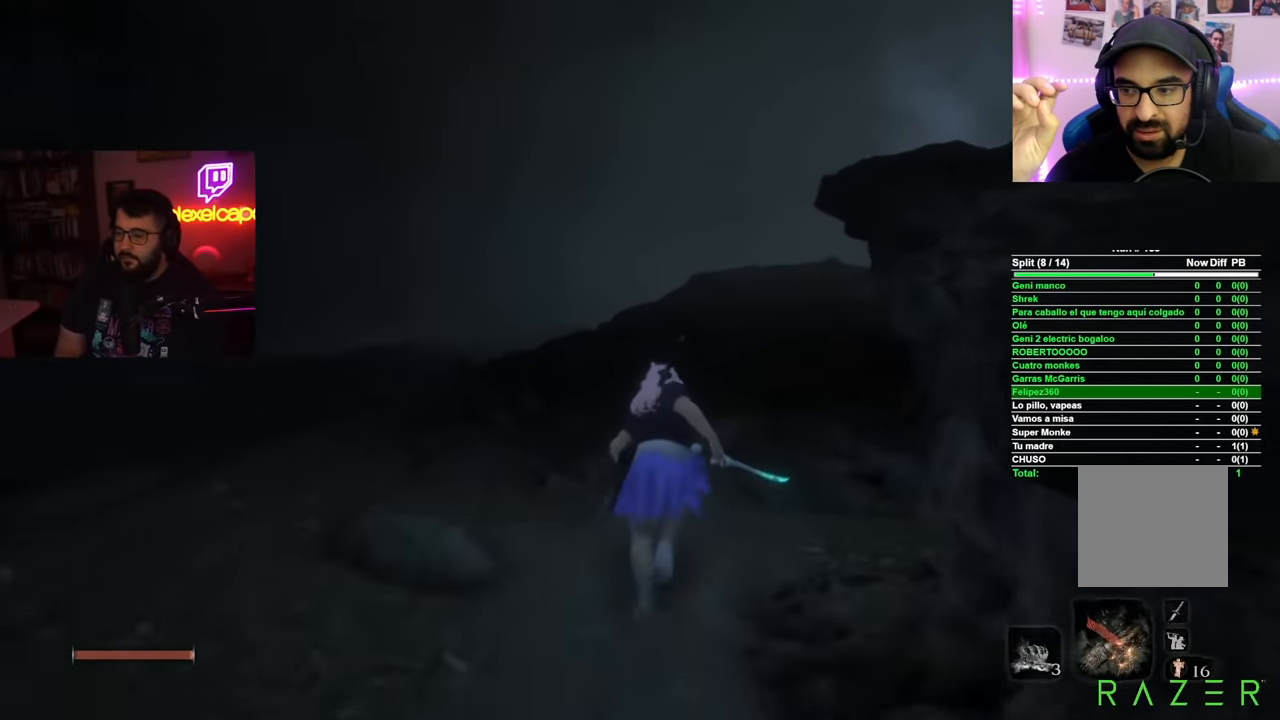
{"buttons": ["B"], "left_stick": "up", "right_stick": "center", "events": []}
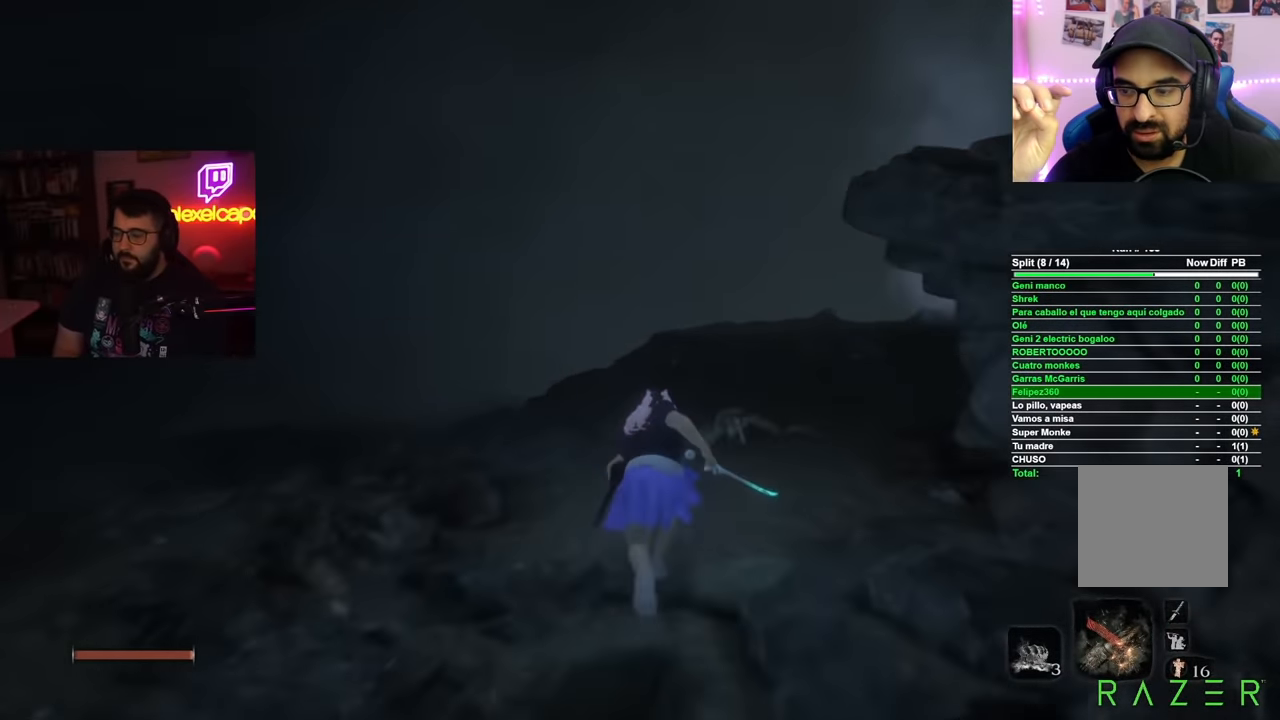
{"buttons": ["B"], "left_stick": "up", "right_stick": "center", "events": []}
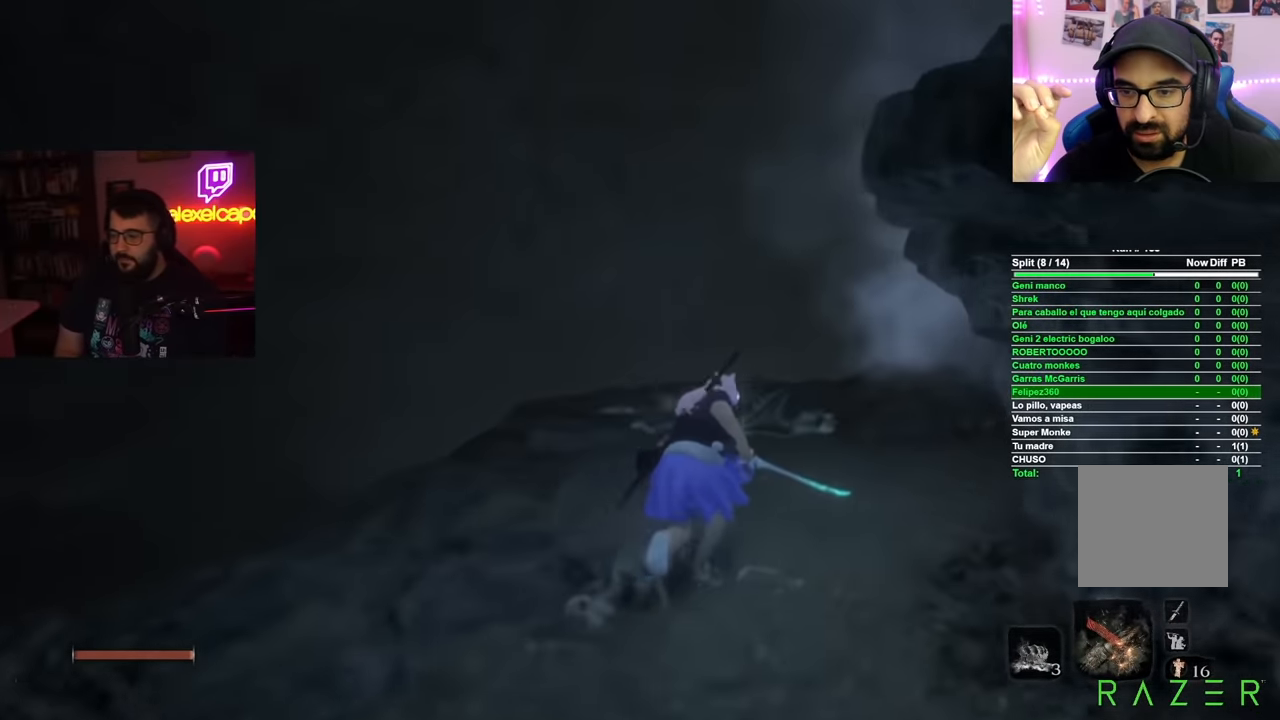
{"buttons": ["B"], "left_stick": "up", "right_stick": "center", "events": []}